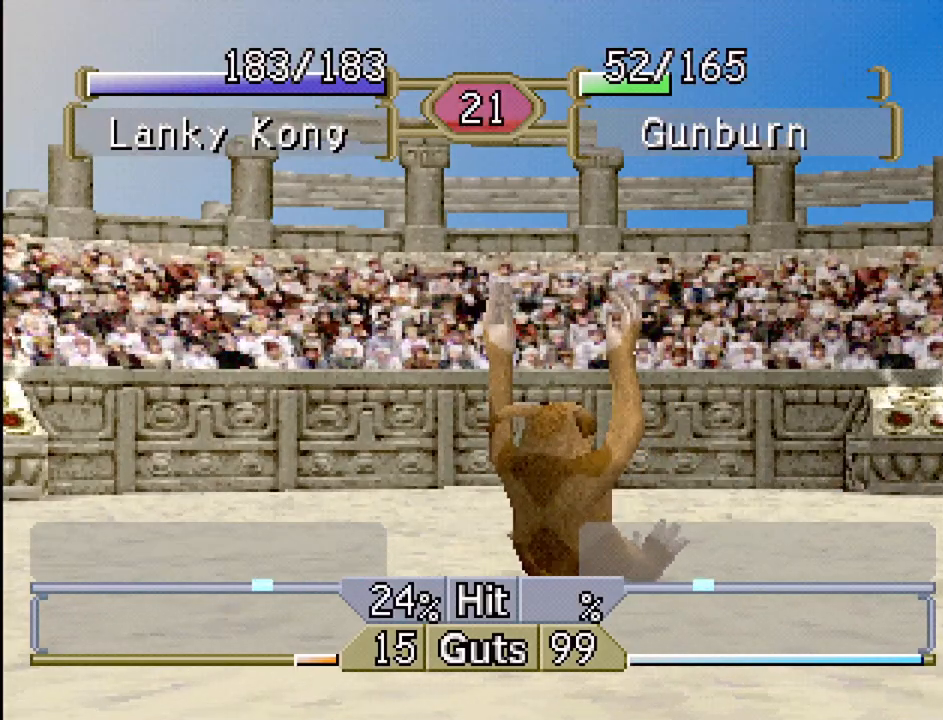
Gameplay with a controller (PlayStation layout); each line is a JSON object with the inputs held at the frame after it. "events" lists button and stick changes between this image and that frame as [ms after this image, input, new state], when the widget could be followed in between. Not read: L3 R3.
{"buttons": ["DPAD_LEFT"], "events": []}
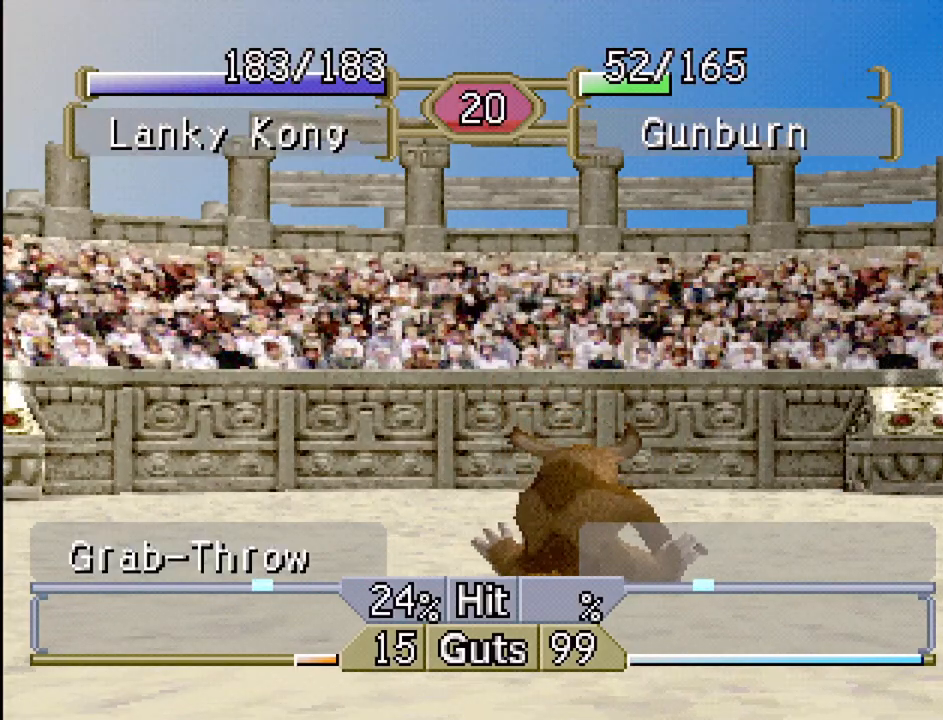
{"buttons": ["DPAD_LEFT"], "events": []}
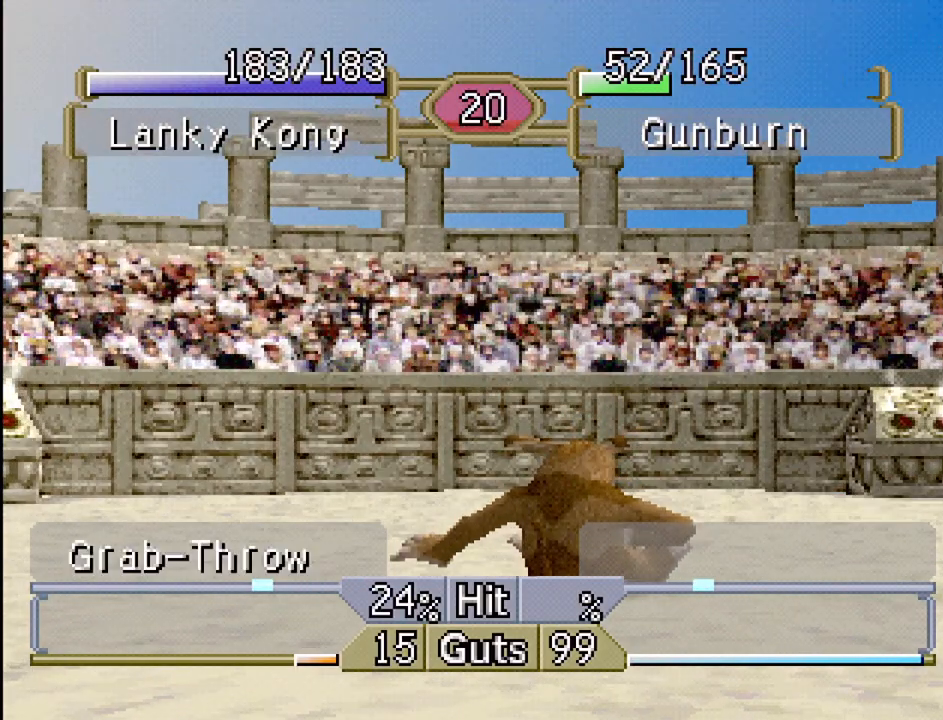
{"buttons": ["DPAD_LEFT"], "events": []}
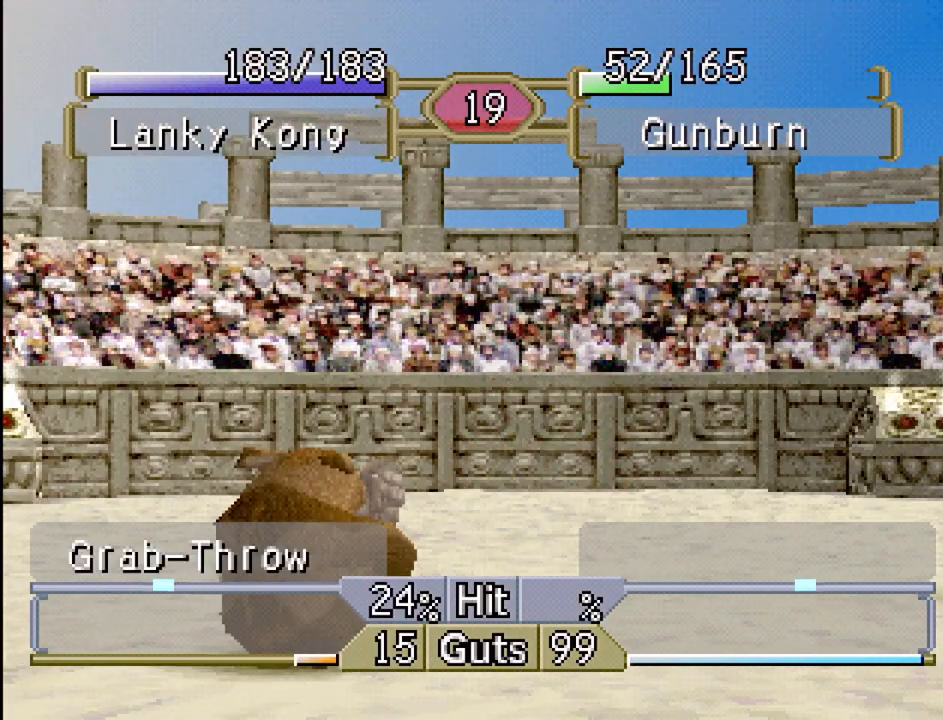
{"buttons": ["DPAD_LEFT"], "events": []}
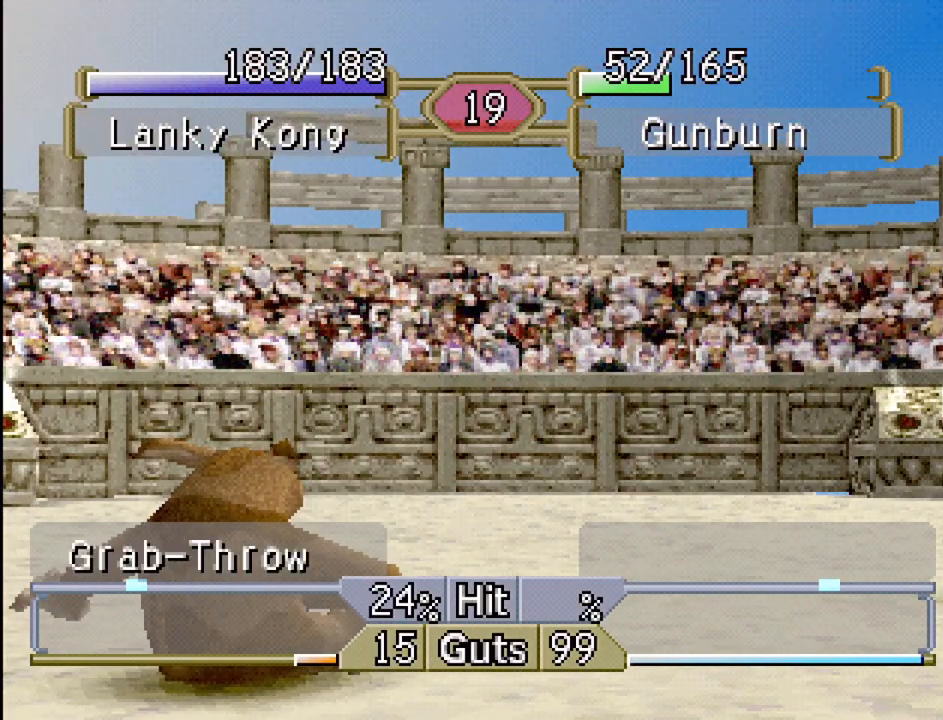
{"buttons": ["DPAD_LEFT"], "events": []}
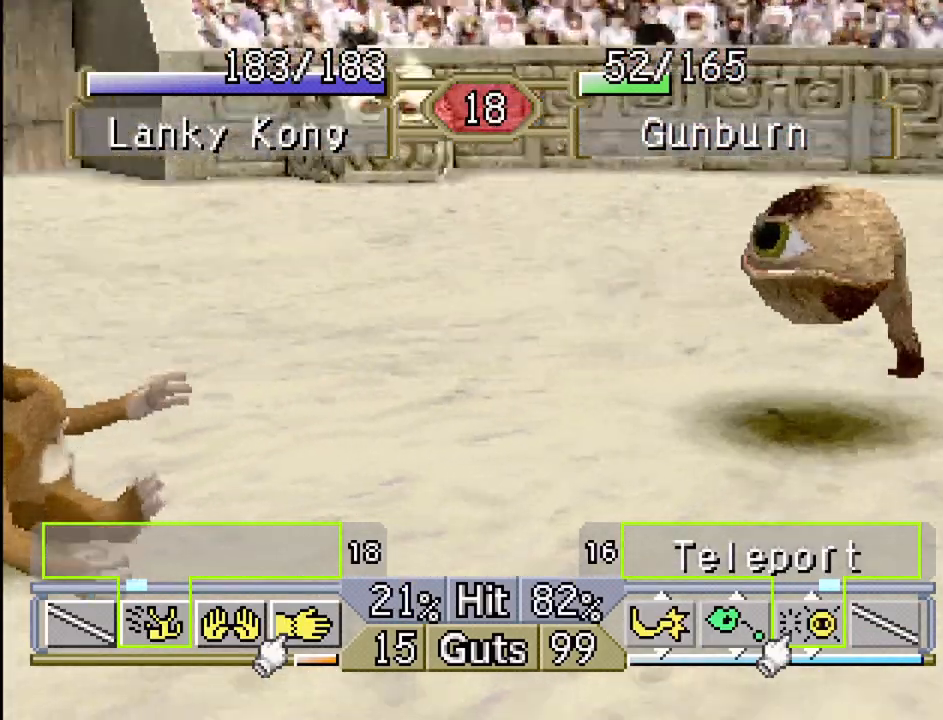
{"buttons": ["DPAD_LEFT"], "events": []}
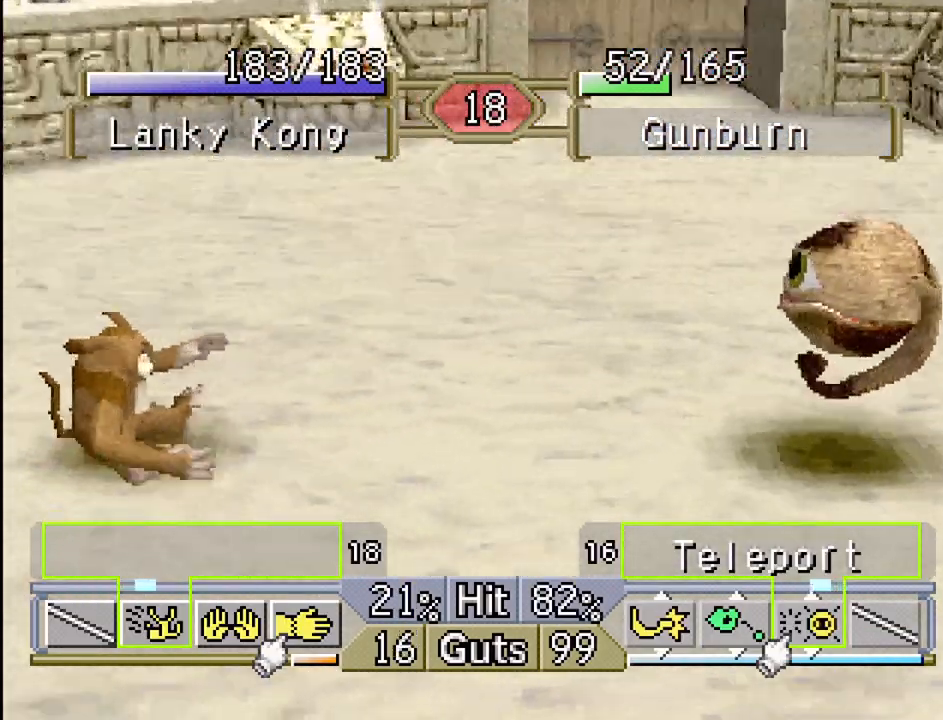
{"buttons": ["DPAD_LEFT"], "events": []}
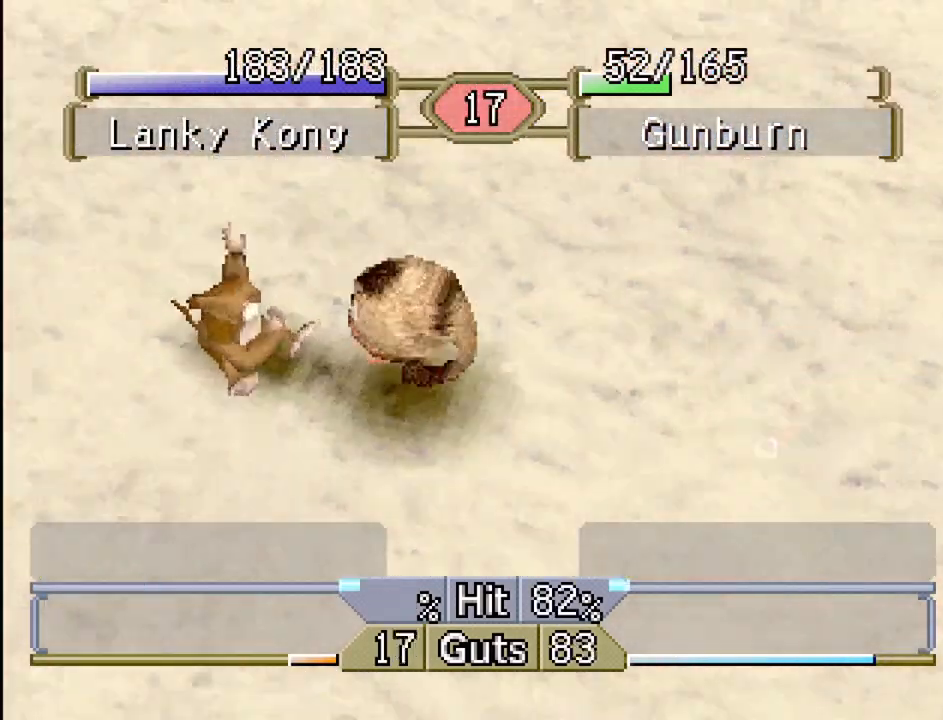
{"buttons": ["DPAD_LEFT"], "events": []}
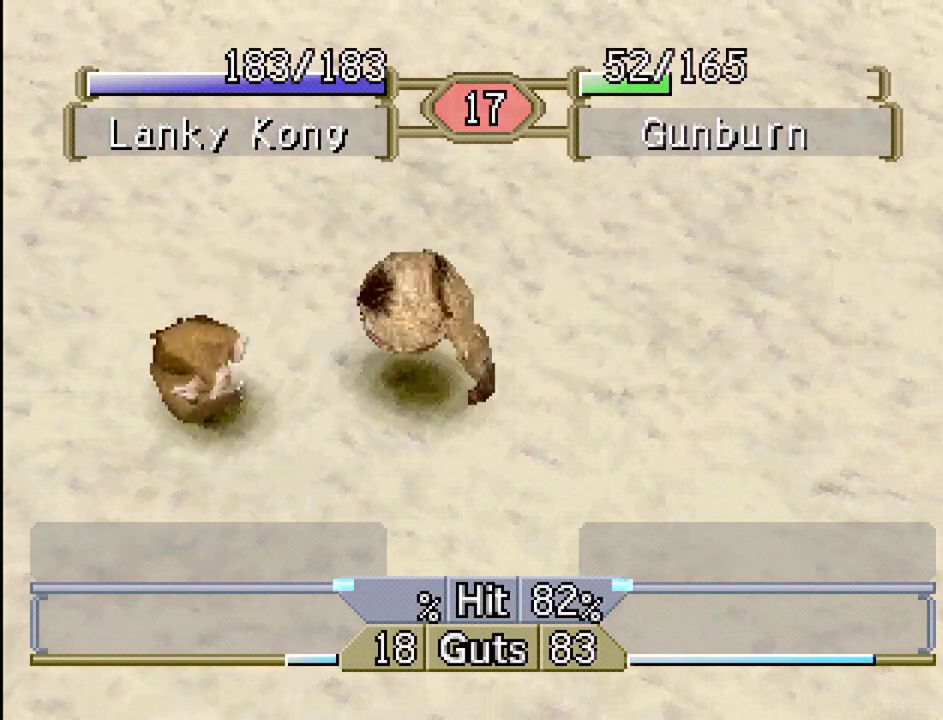
{"buttons": ["DPAD_LEFT"], "events": []}
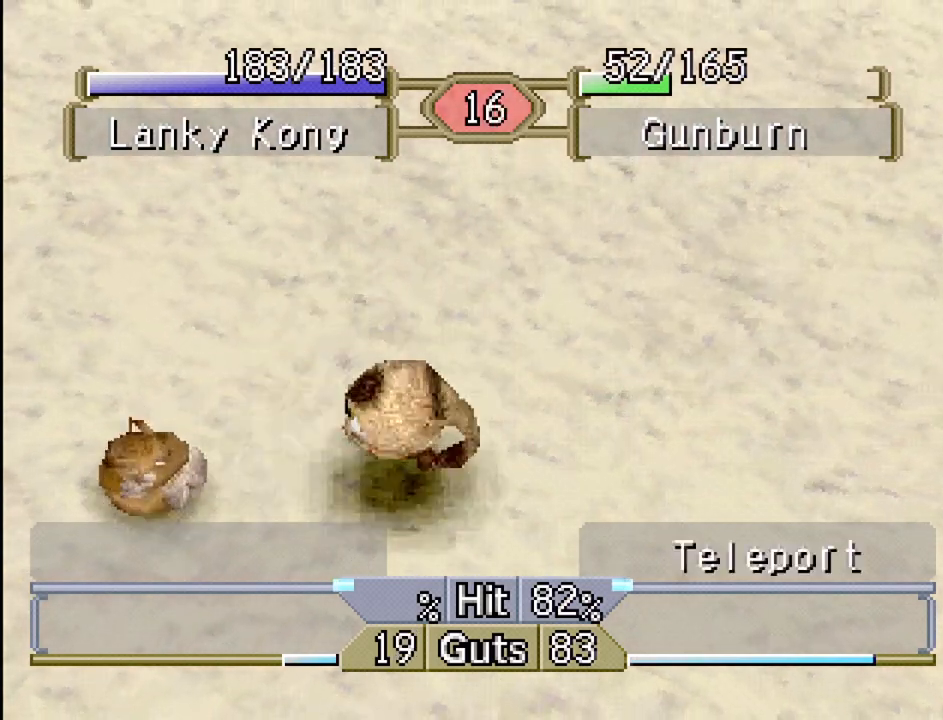
{"buttons": ["DPAD_LEFT"], "events": []}
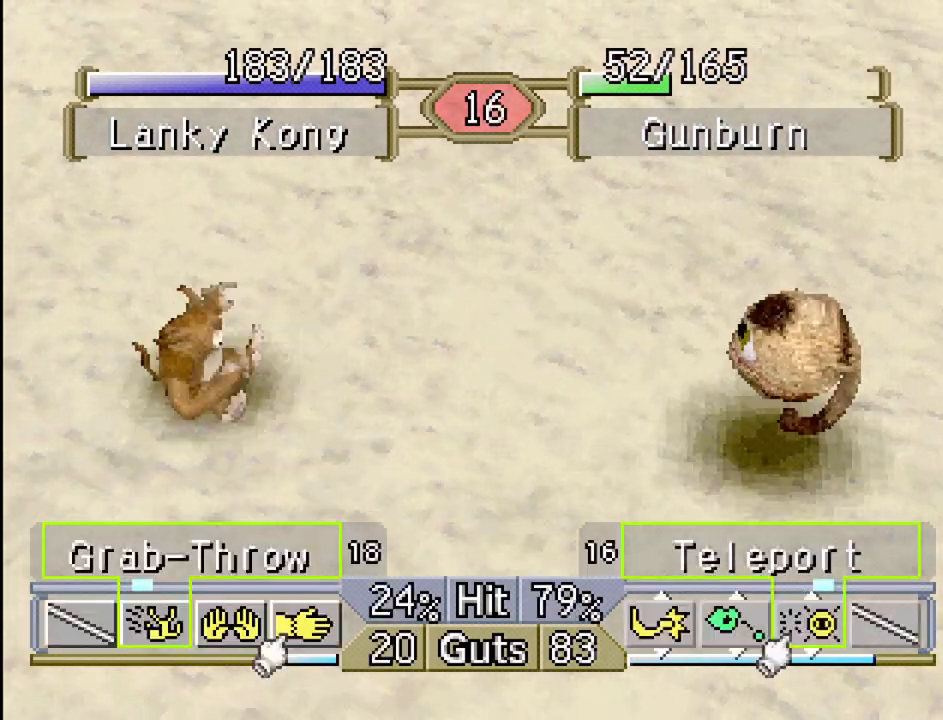
{"buttons": ["DPAD_LEFT"], "events": []}
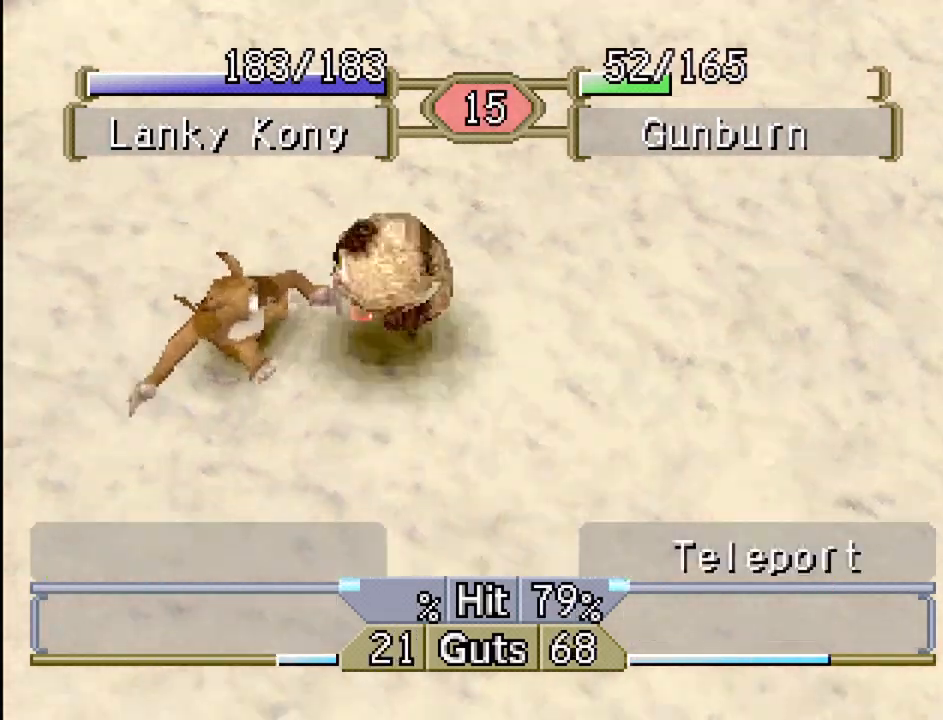
{"buttons": ["DPAD_LEFT"], "events": []}
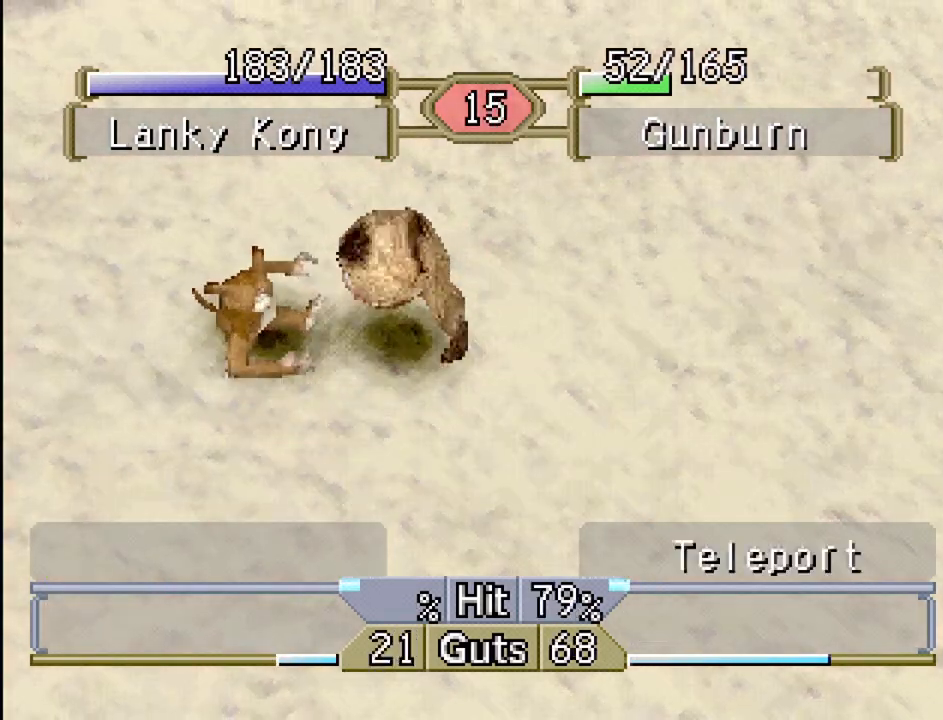
{"buttons": ["DPAD_LEFT"], "events": []}
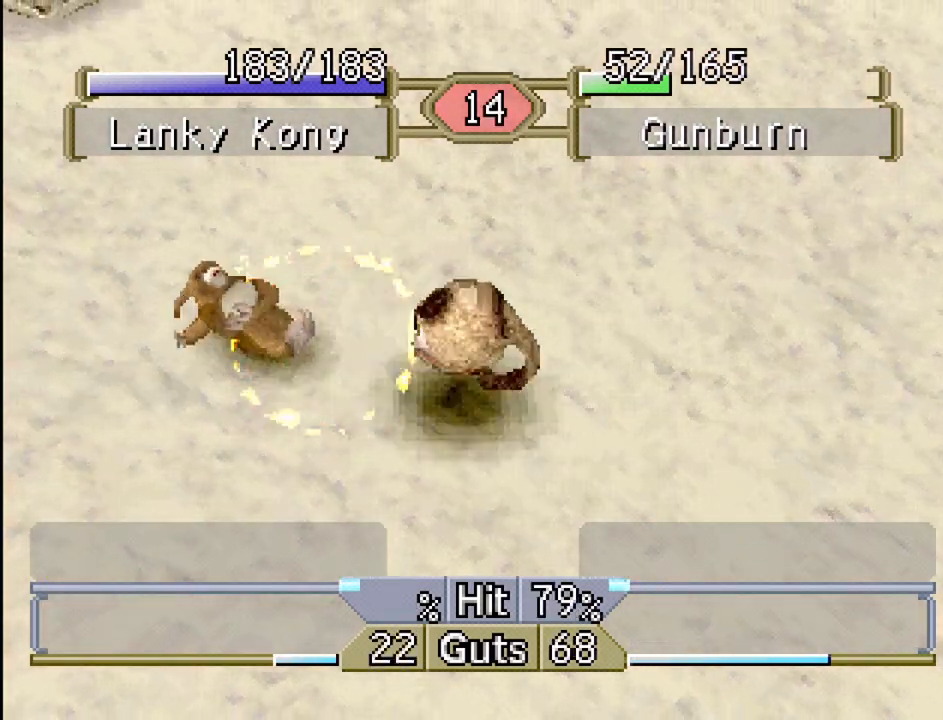
{"buttons": ["DPAD_LEFT"], "events": []}
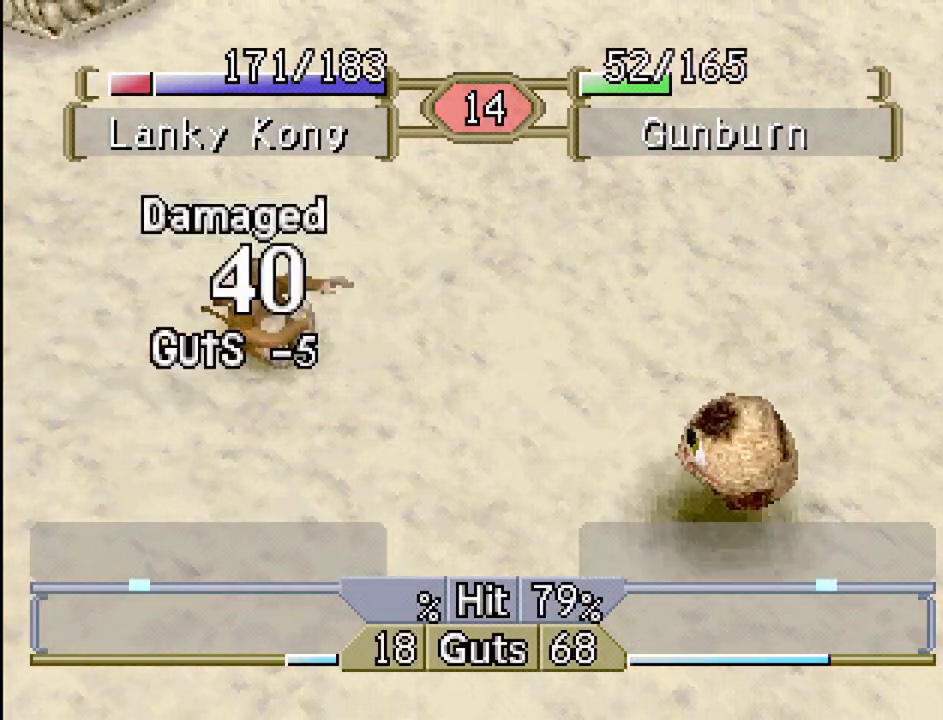
{"buttons": ["DPAD_LEFT"], "events": [[317, "DPAD_LEFT", "up"], [367, "DPAD_LEFT", "down"]]}
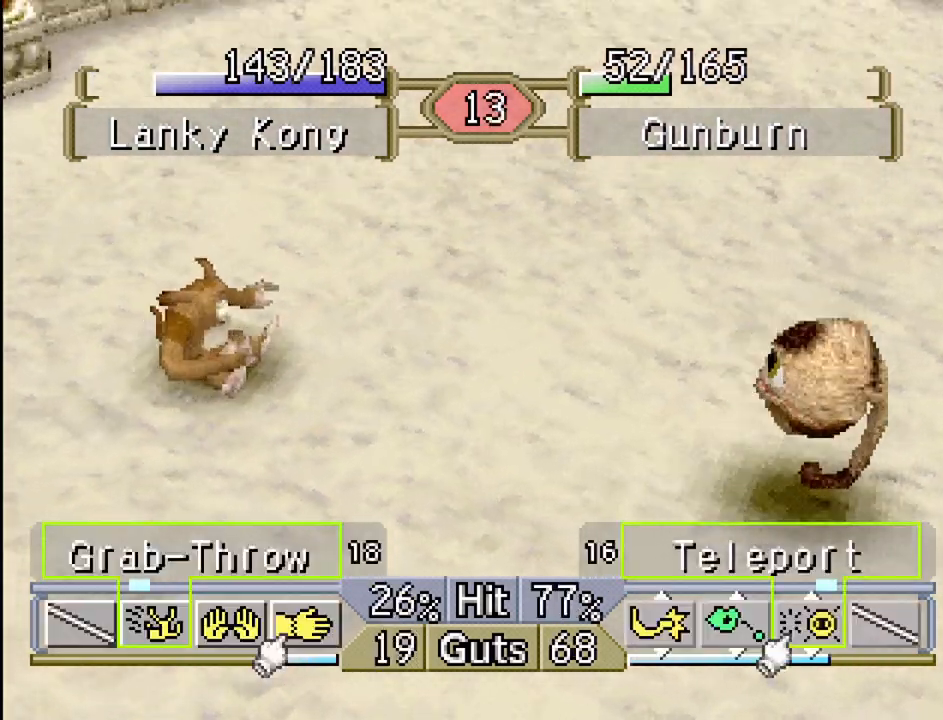
{"buttons": ["DPAD_LEFT"], "events": [[333, "TRIANGLE", "down"], [467, "TRIANGLE", "up"]]}
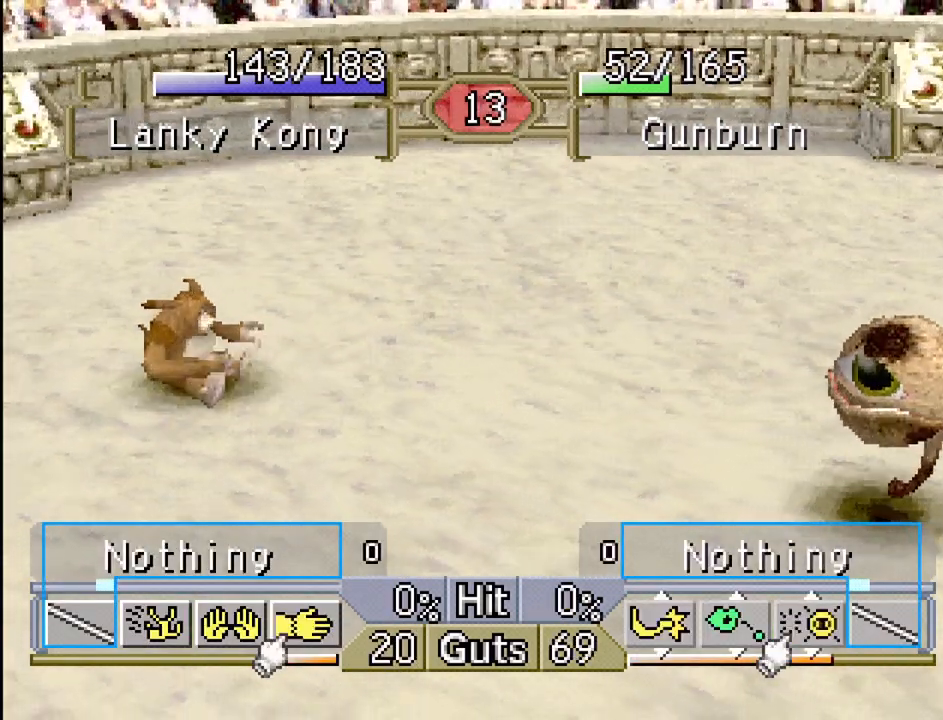
{"buttons": ["DPAD_LEFT"], "events": [[50, "TRIANGLE", "down"], [133, "TRIANGLE", "up"]]}
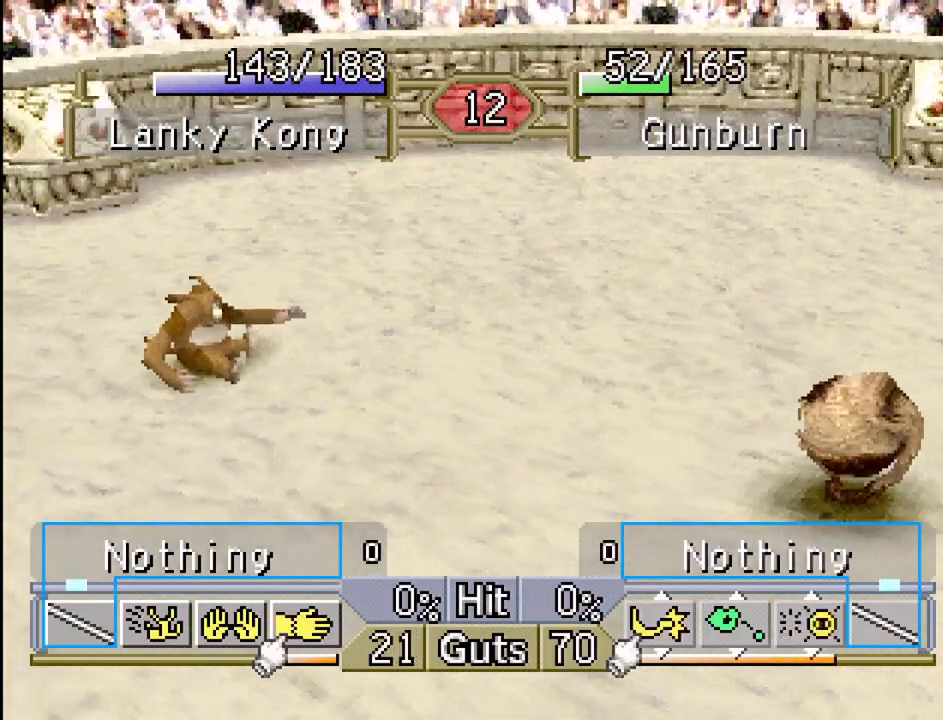
{"buttons": ["DPAD_LEFT"], "events": []}
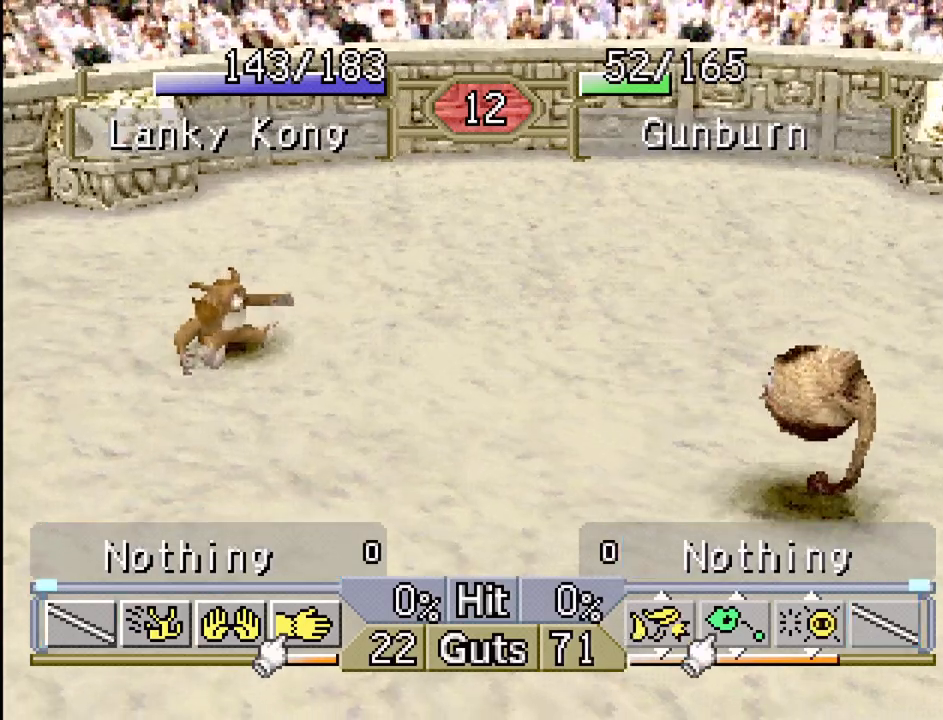
{"buttons": ["DPAD_LEFT"], "events": []}
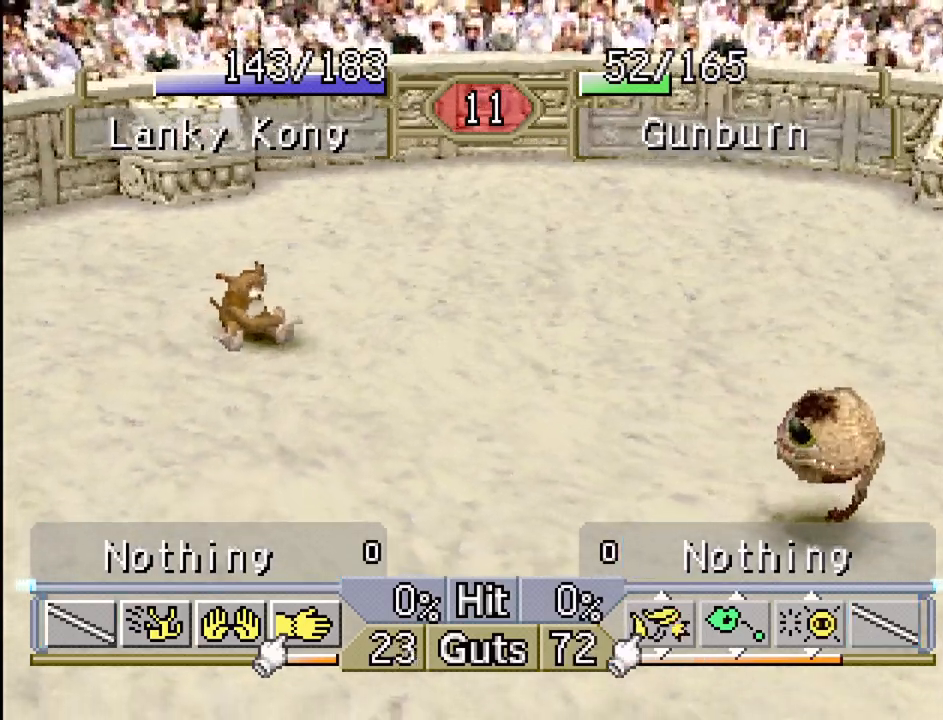
{"buttons": ["DPAD_LEFT"], "events": []}
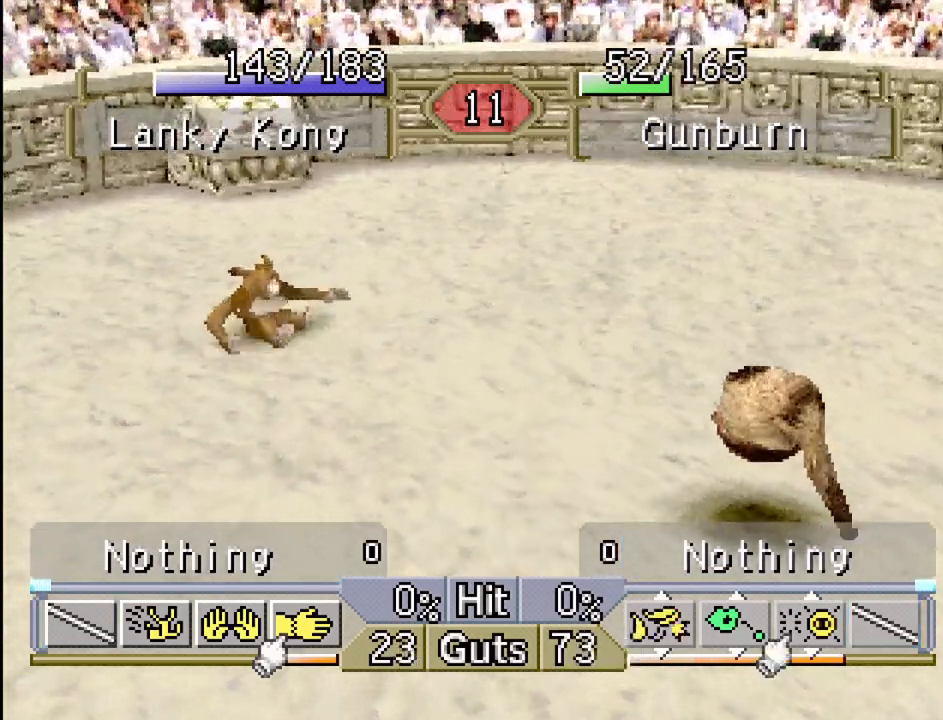
{"buttons": ["DPAD_LEFT"], "events": []}
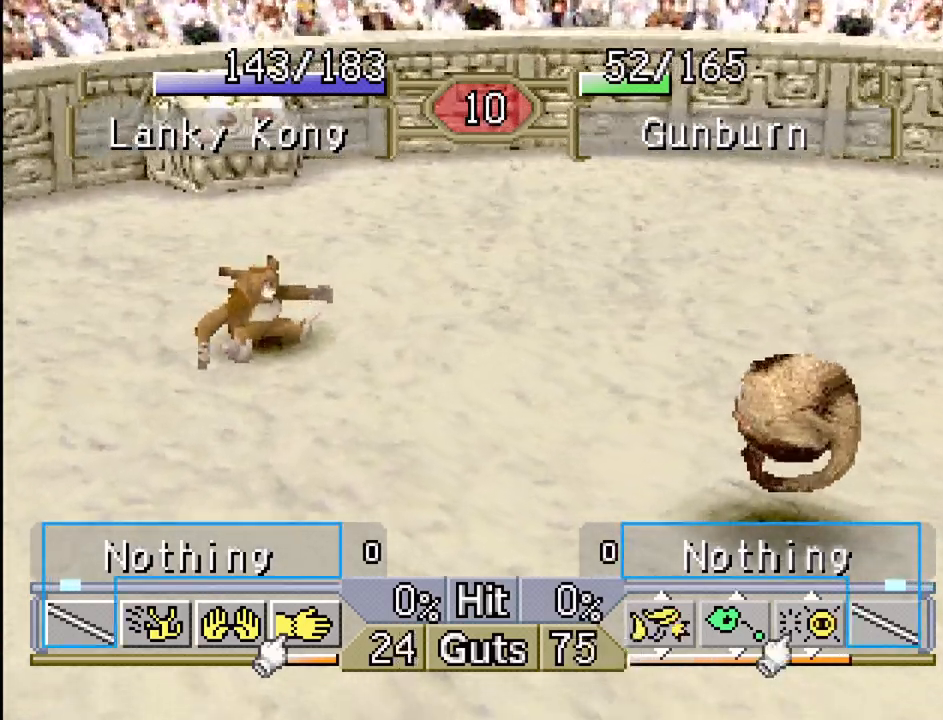
{"buttons": ["DPAD_LEFT"], "events": []}
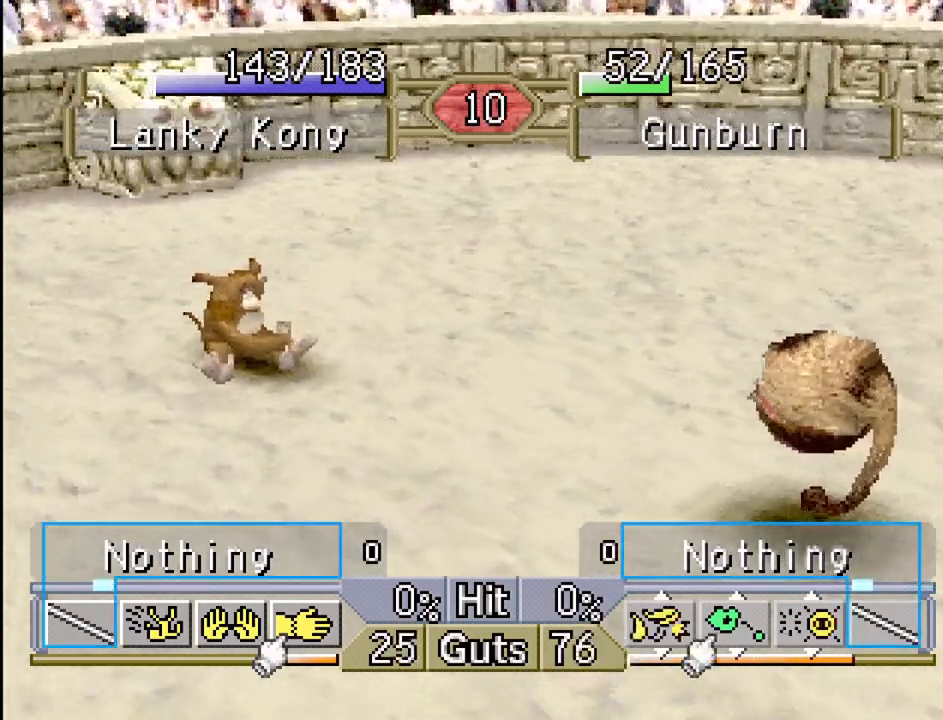
{"buttons": ["DPAD_LEFT"], "events": []}
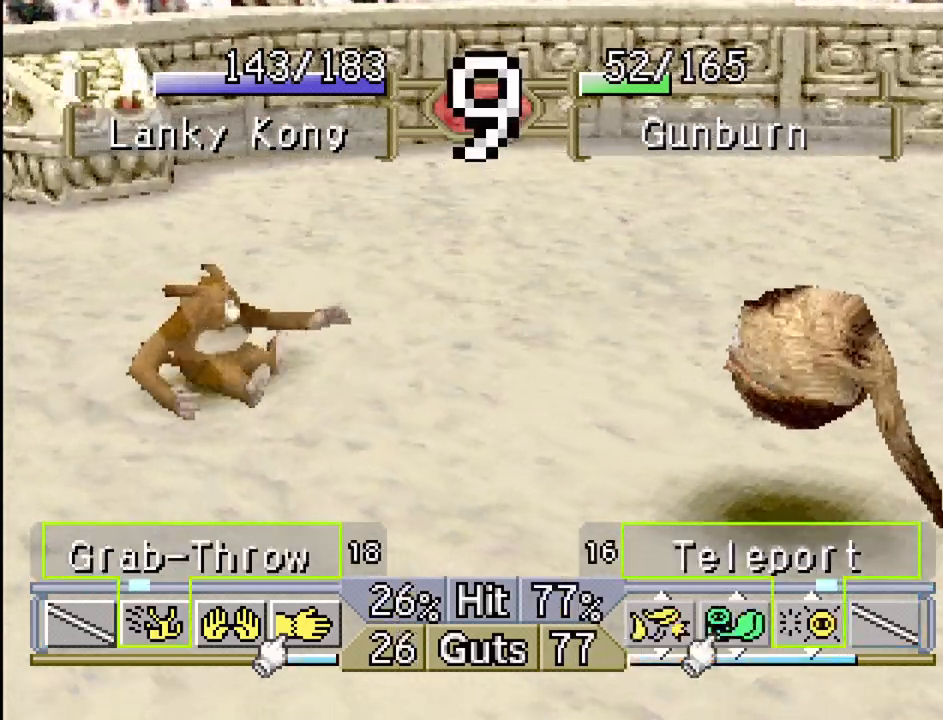
{"buttons": ["DPAD_LEFT"], "events": [[183, "CROSS", "down"], [317, "CROSS", "up"]]}
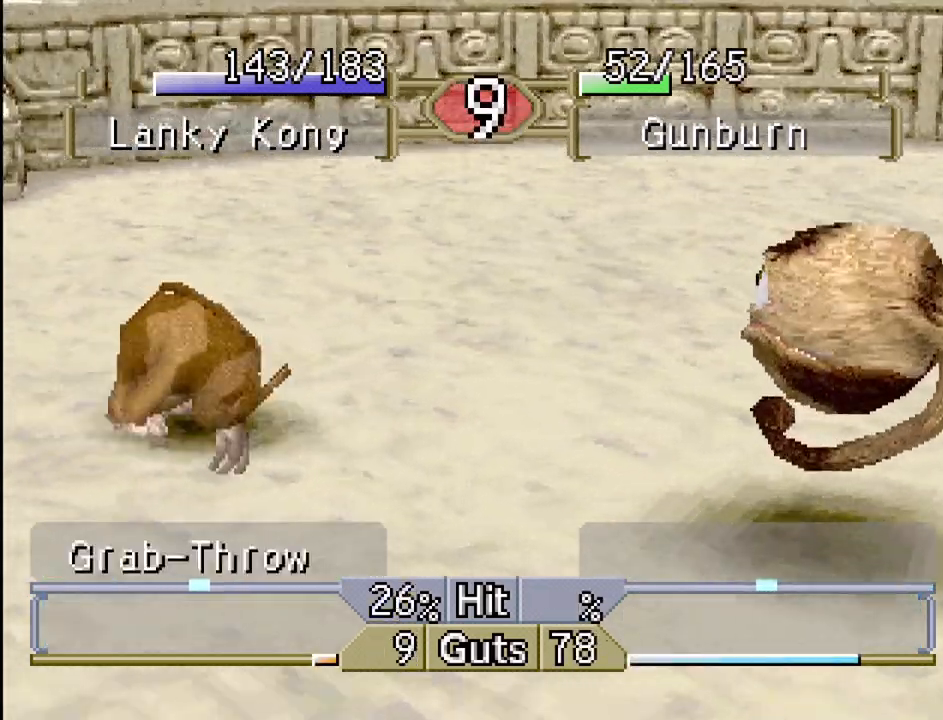
{"buttons": [], "events": [[100, "DPAD_LEFT", "up"]]}
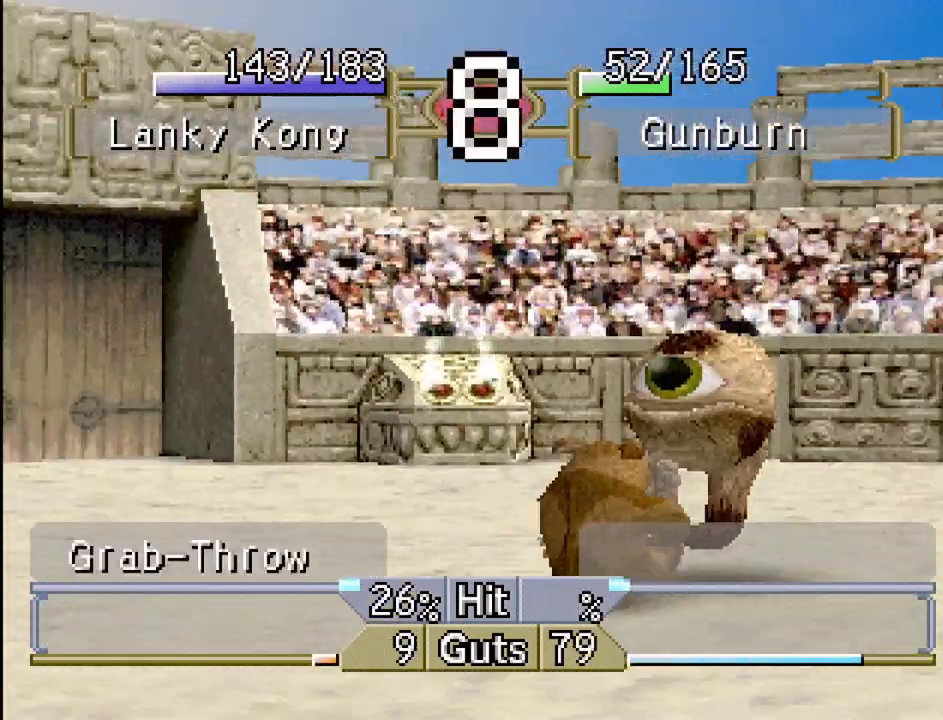
{"buttons": ["DPAD_LEFT"], "events": [[417, "DPAD_LEFT", "down"]]}
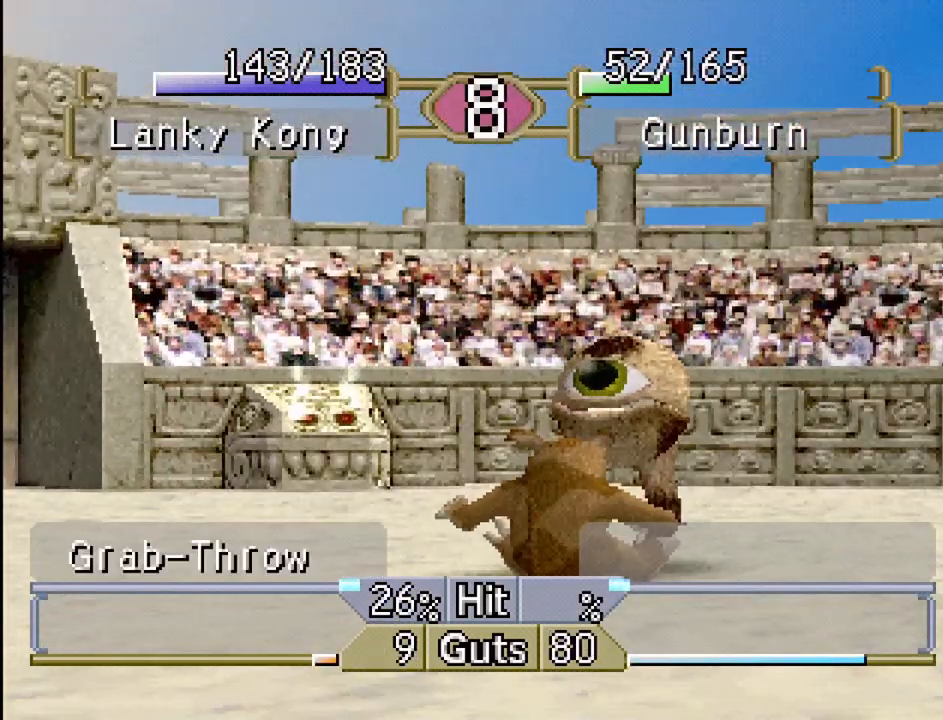
{"buttons": ["DPAD_LEFT"], "events": []}